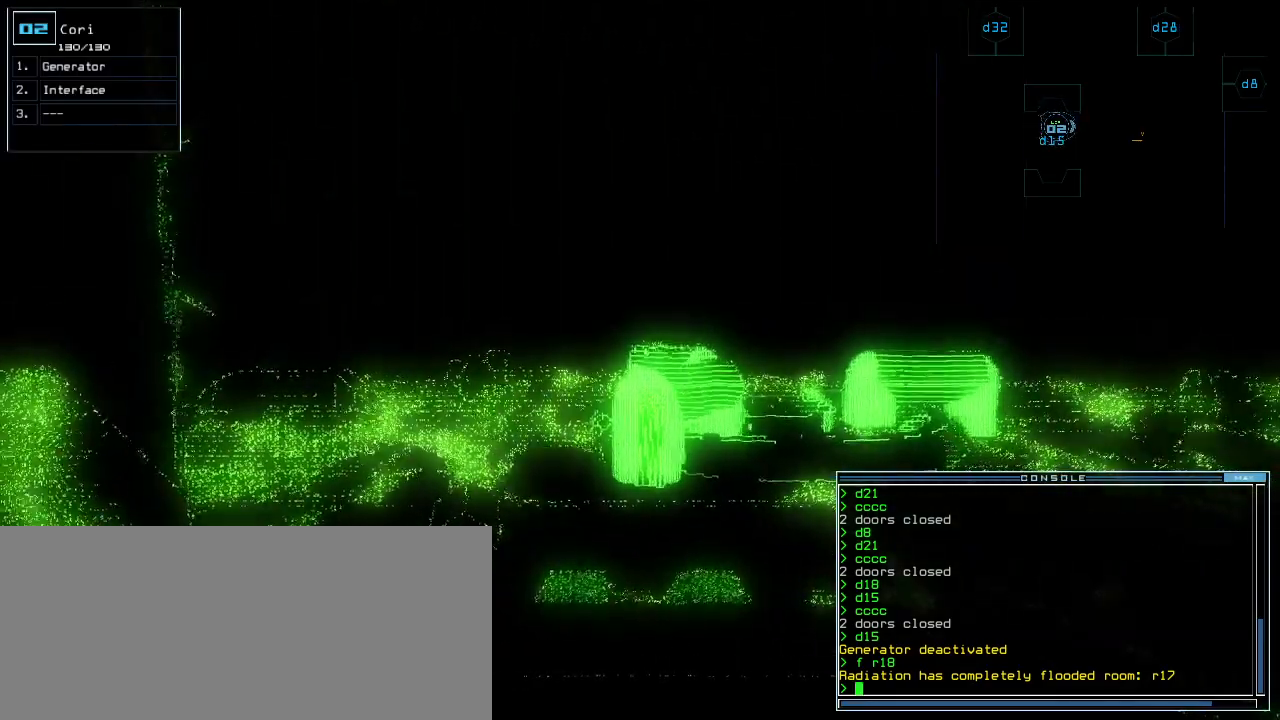
Gameplay with keyboard; each line is a JSON object with the keys held at the frame after it. "events" lists presses ("down") and releases ("up") of ".", "0", "1", "2", "3", "4", "5", "6", "7", "8", "9", "a", "b", "backspace", "c", "caps_lock", "comma", "ctrl_l", "ctrl_r", "d", "down", "e", "equals", "escape", "f", "f1", "g", "h", "i", "j", "k", "l", "left", "m", "minus", "n", "o", "p", "q", "quote", "r", "return", "right", "s", "semicolon", "shift_l", "shift_r", "space", "t", "tab", "tilde", "u", "up", "v", "w", "x", "y" and "z" between this image and that frame as [ms after this image, input, new state], when the widget could be followed in between. No other keys are recorded. Mouse input is not recorded.
{"keys": ["up"], "events": [[20, "up", "down"]]}
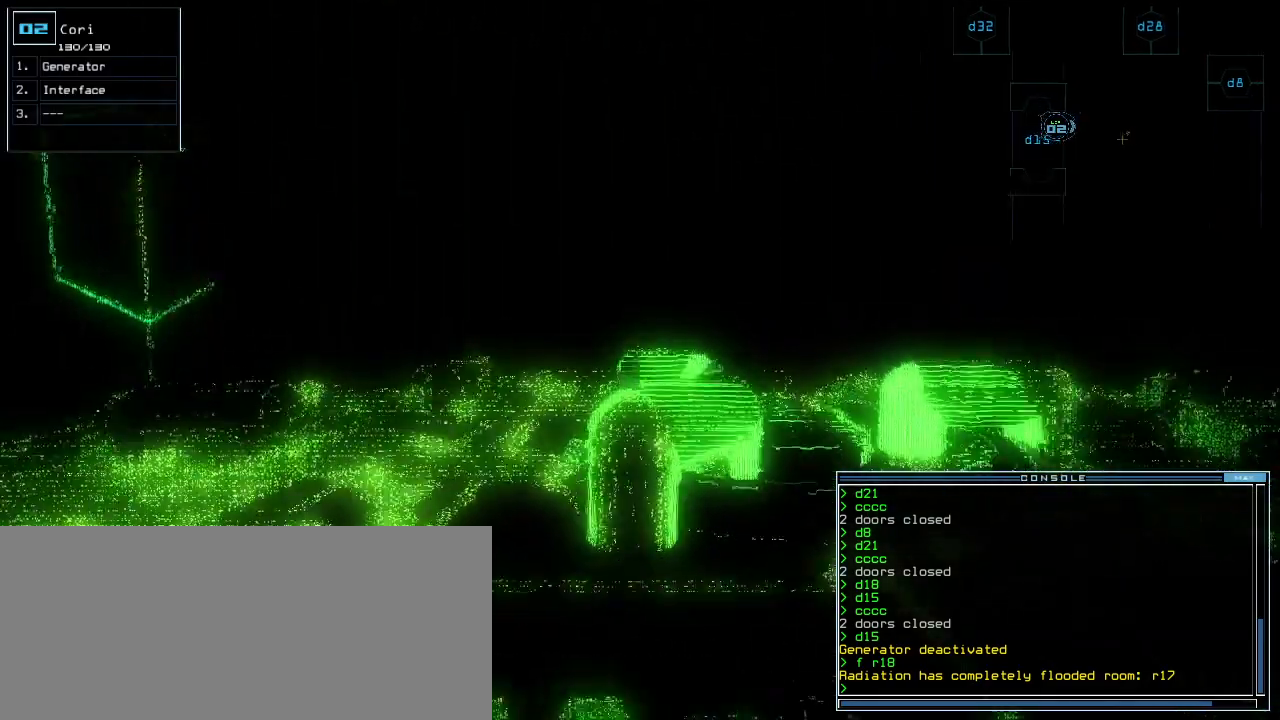
{"keys": ["up"]}
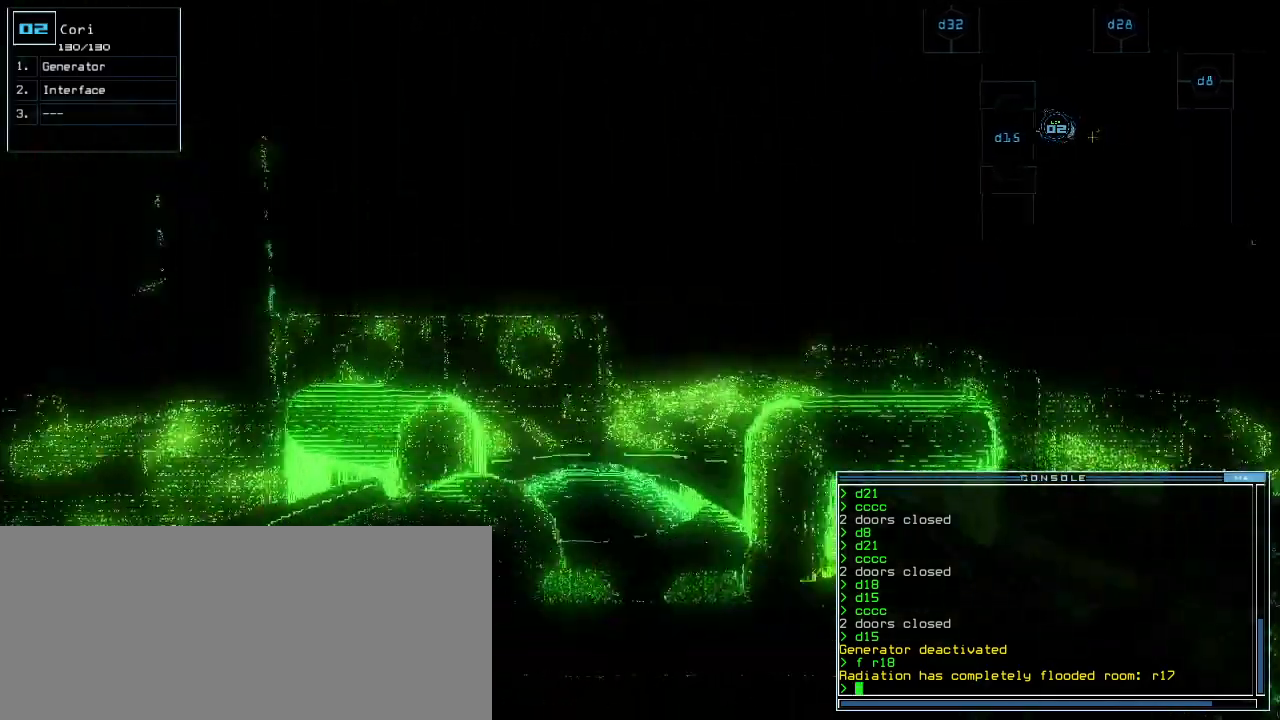
{"keys": [], "events": [[260, "g", "down"], [340, "g", "up"], [380, "return", "down"], [380, "up", "up"], [420, "return", "up"], [420, "space", "down"], [500, "space", "up"]]}
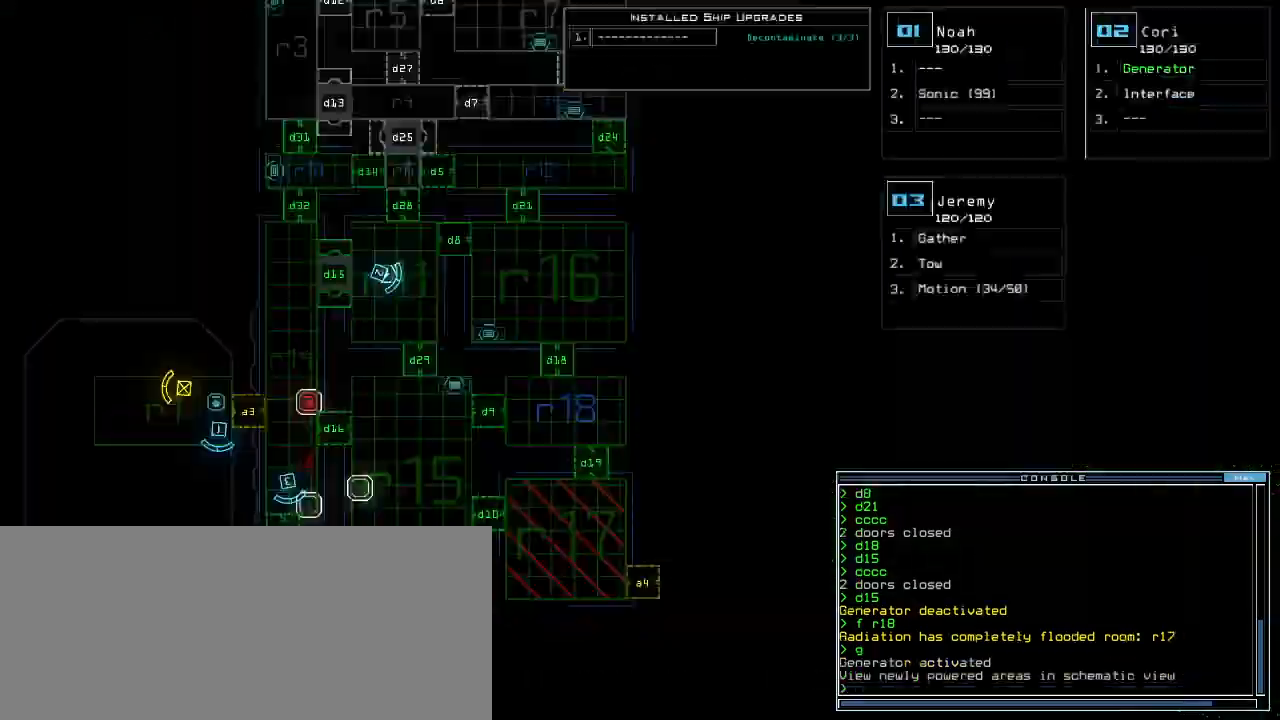
{"keys": [], "events": []}
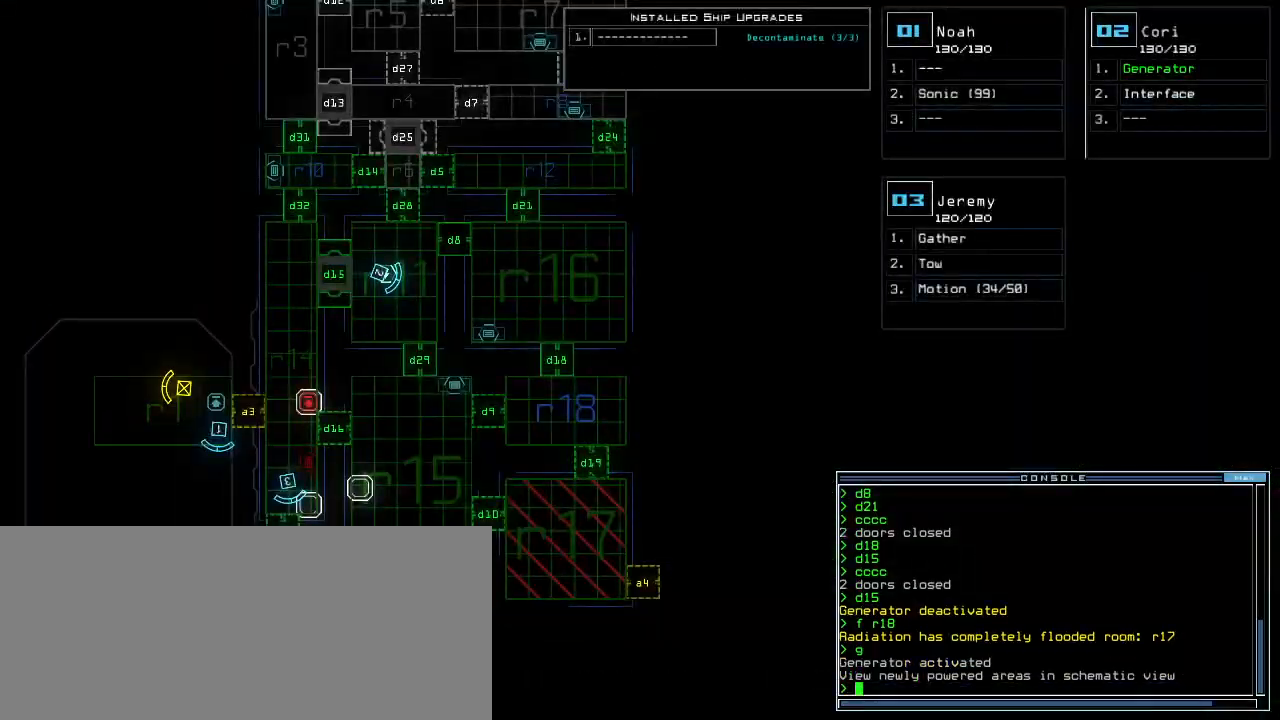
{"keys": [], "events": []}
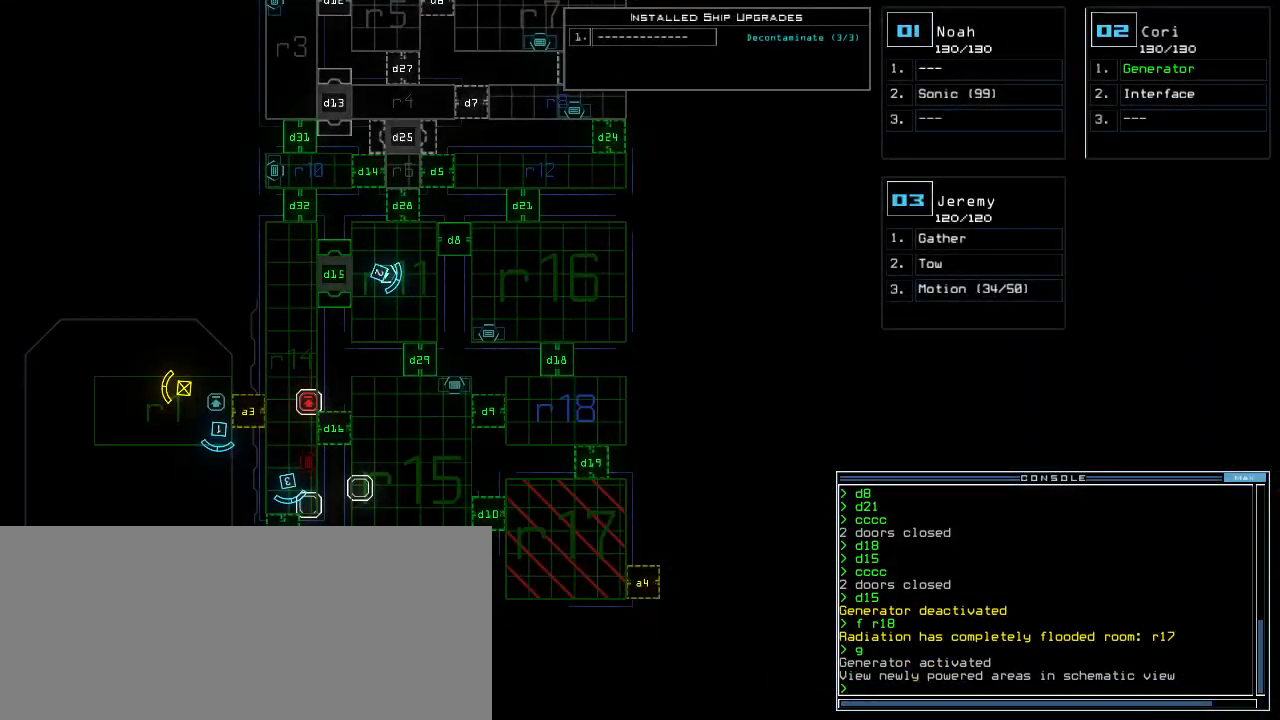
{"keys": [], "events": []}
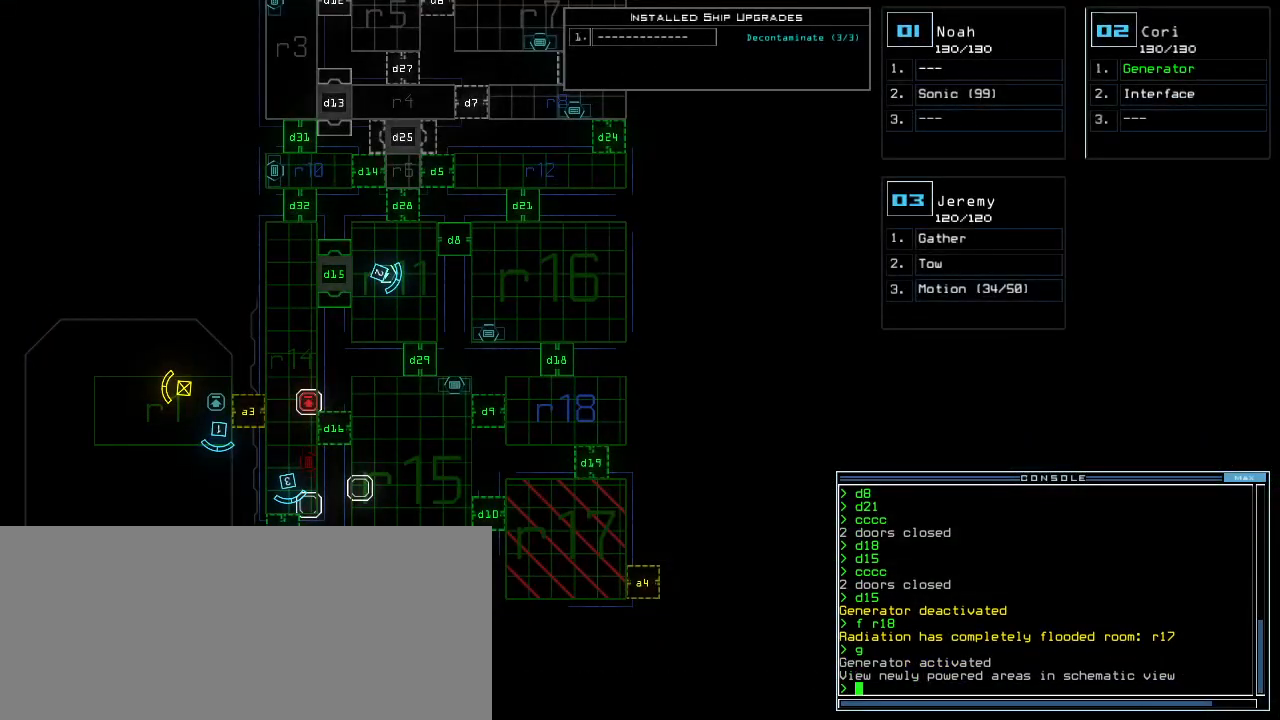
{"keys": [], "events": []}
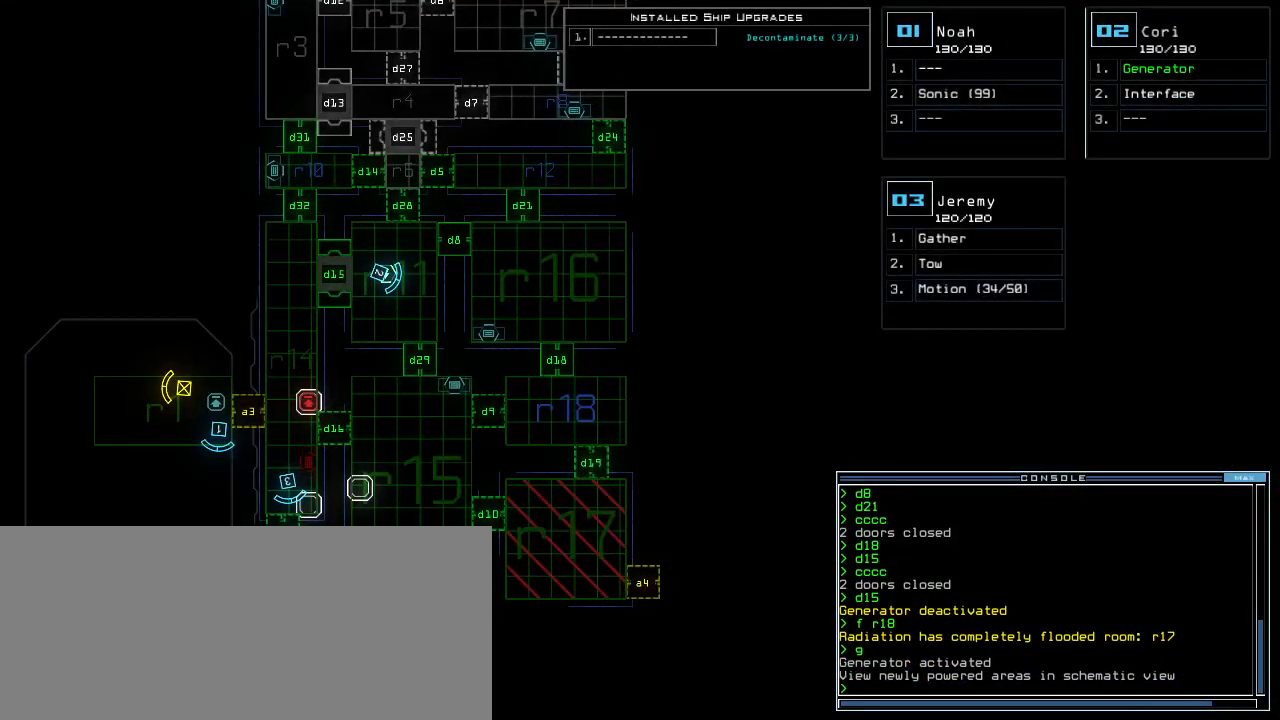
{"keys": ["down"], "events": [[60, "3", "down"], [80, "down", "down"], [120, "3", "up"]]}
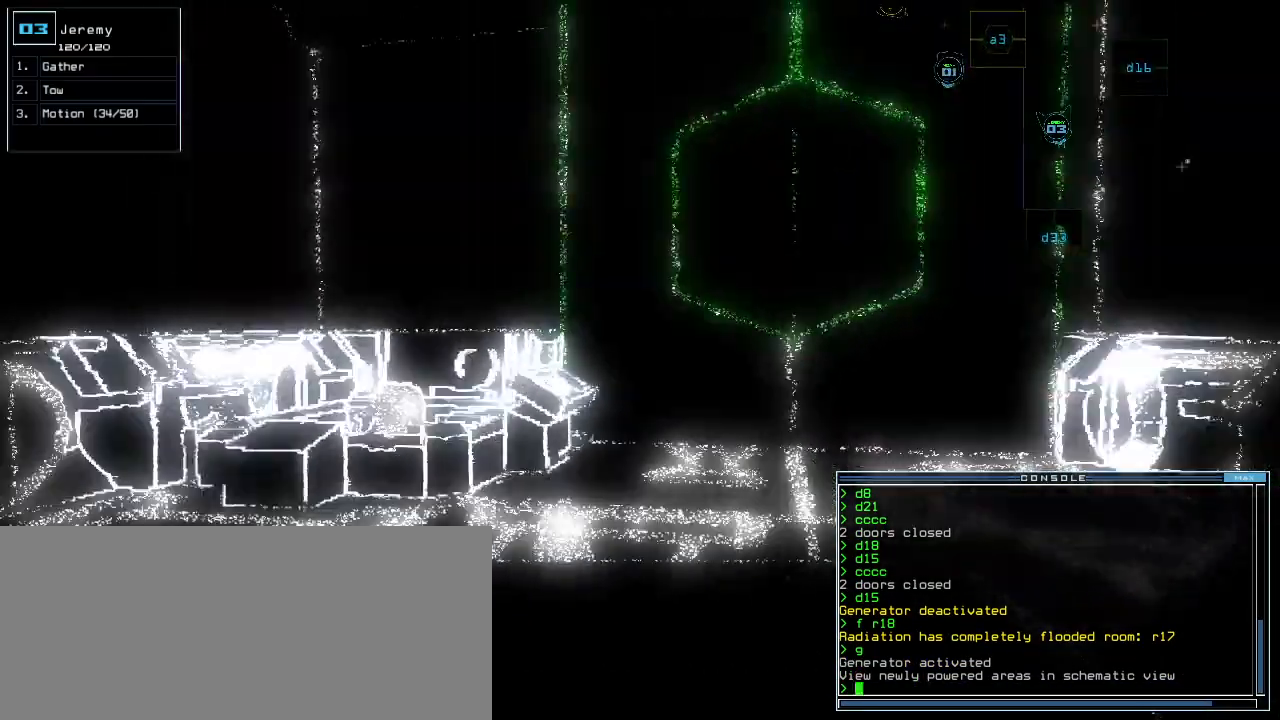
{"keys": ["down"], "events": []}
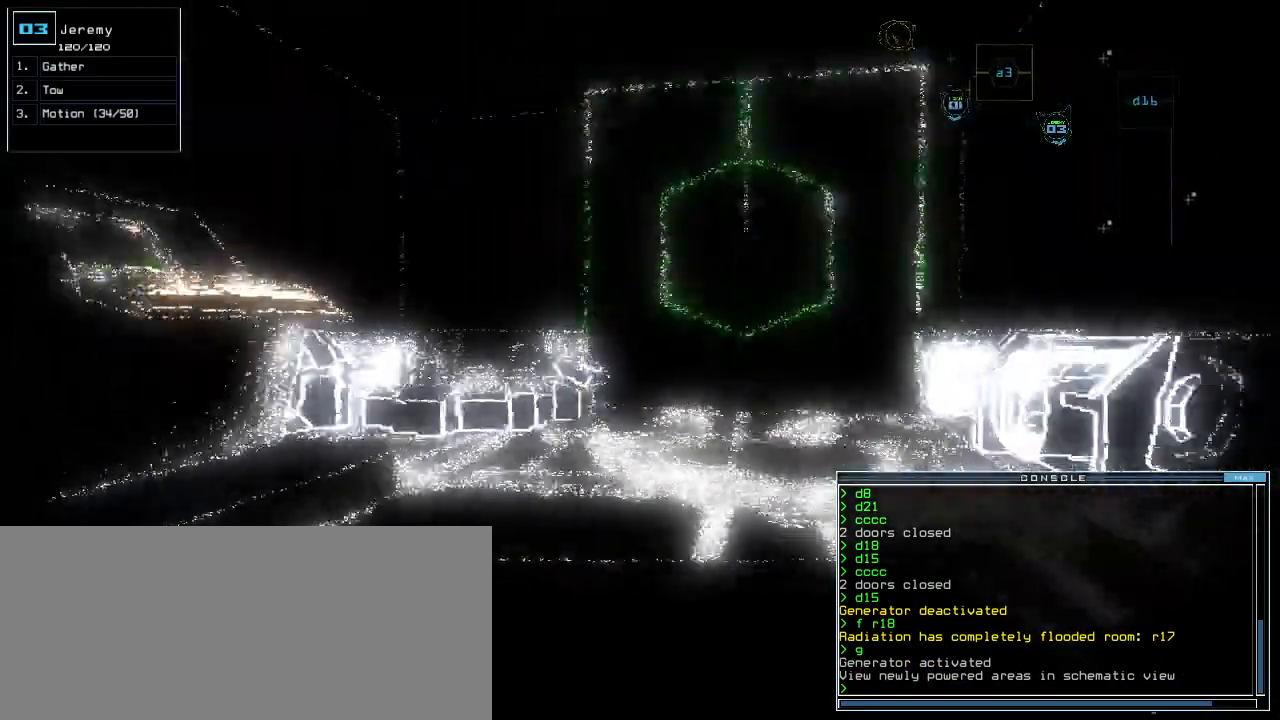
{"keys": ["down"], "events": []}
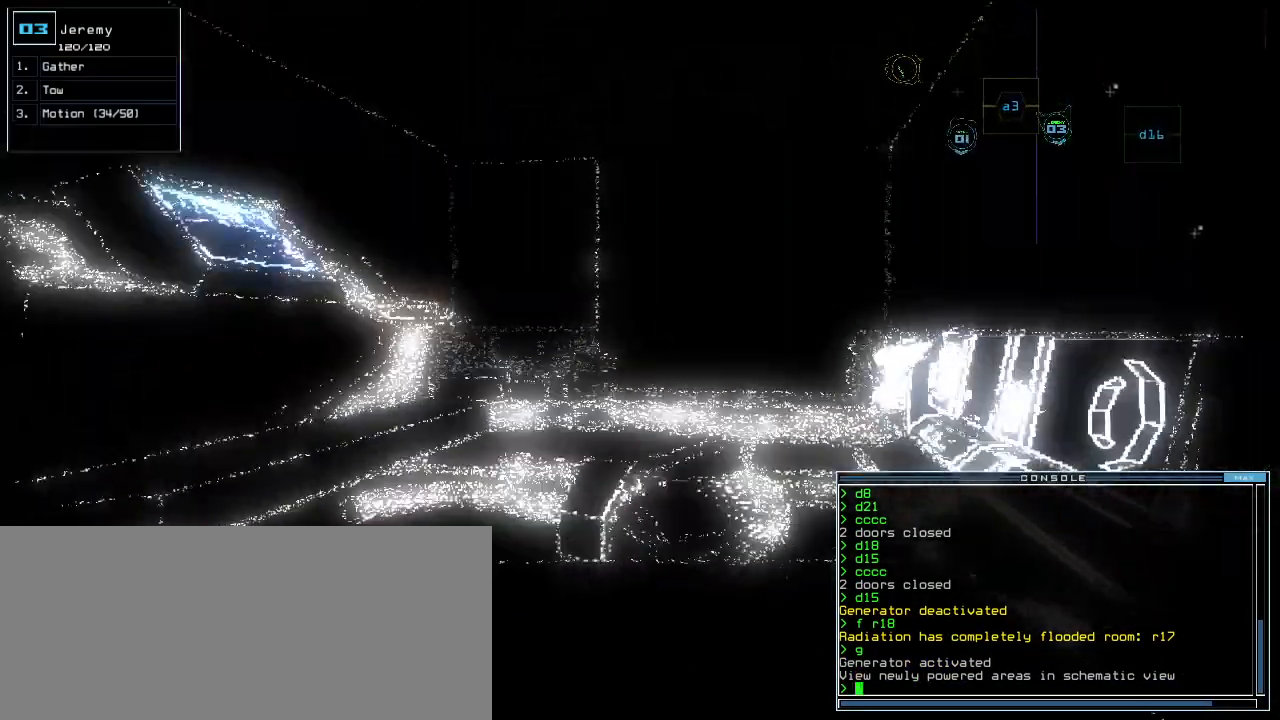
{"keys": ["down"], "events": [[80, "left", "down"], [120, "a", "down"], [180, "r", "down"], [240, "a", "up"], [260, "return", "down"], [280, "r", "up"], [360, "return", "up"], [400, "left", "up"]]}
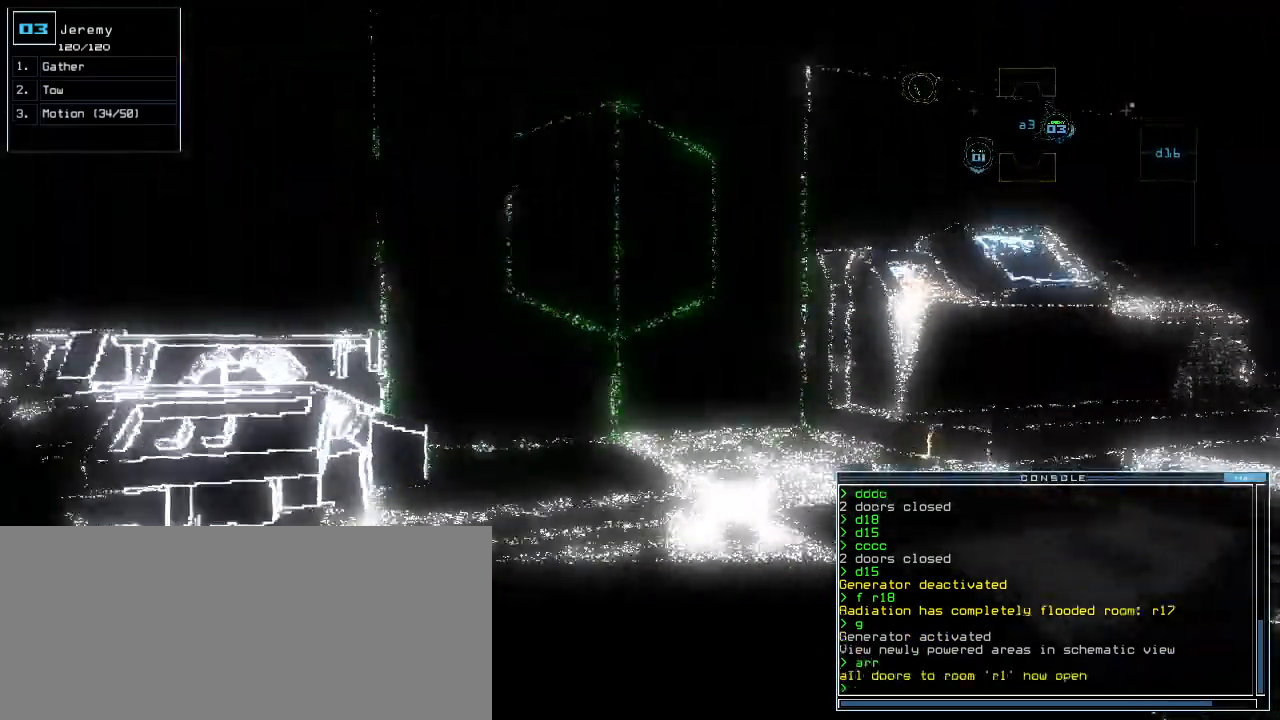
{"keys": ["down"], "events": [[40, "left", "down"], [160, "left", "up"]]}
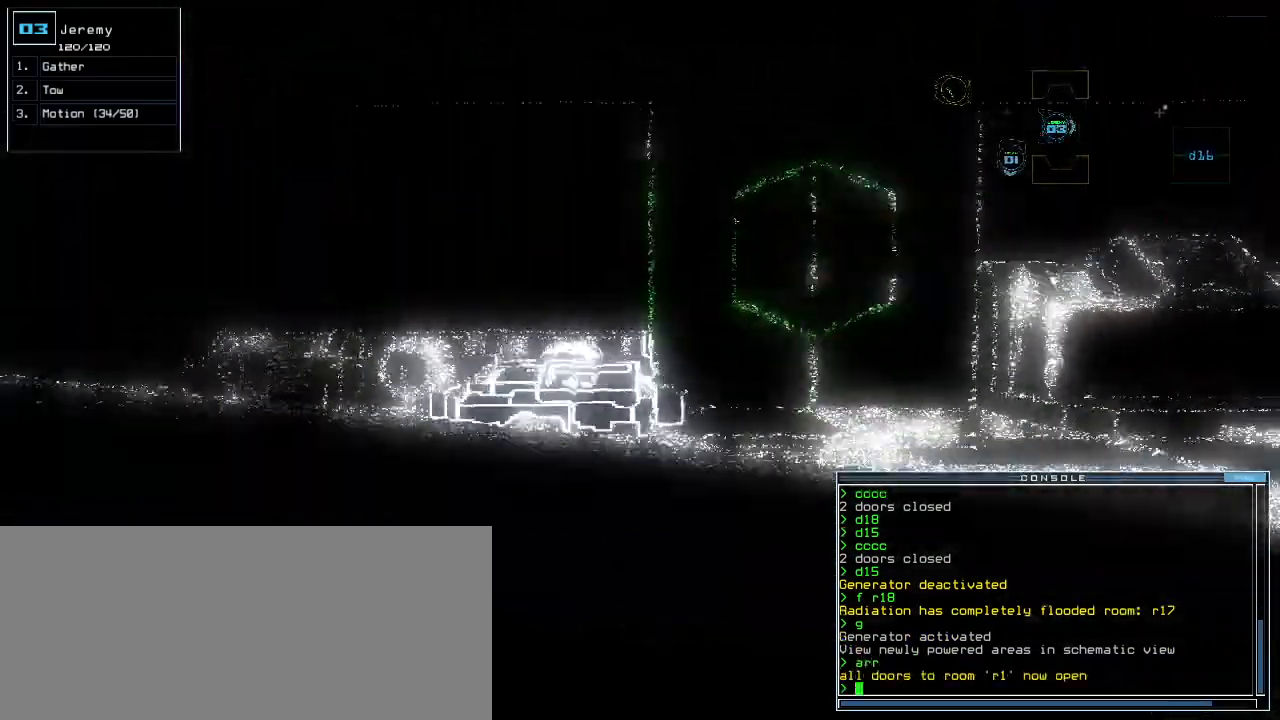
{"keys": ["d", "down"], "events": [[360, "d", "down"], [420, "d", "up"], [480, "d", "down"]]}
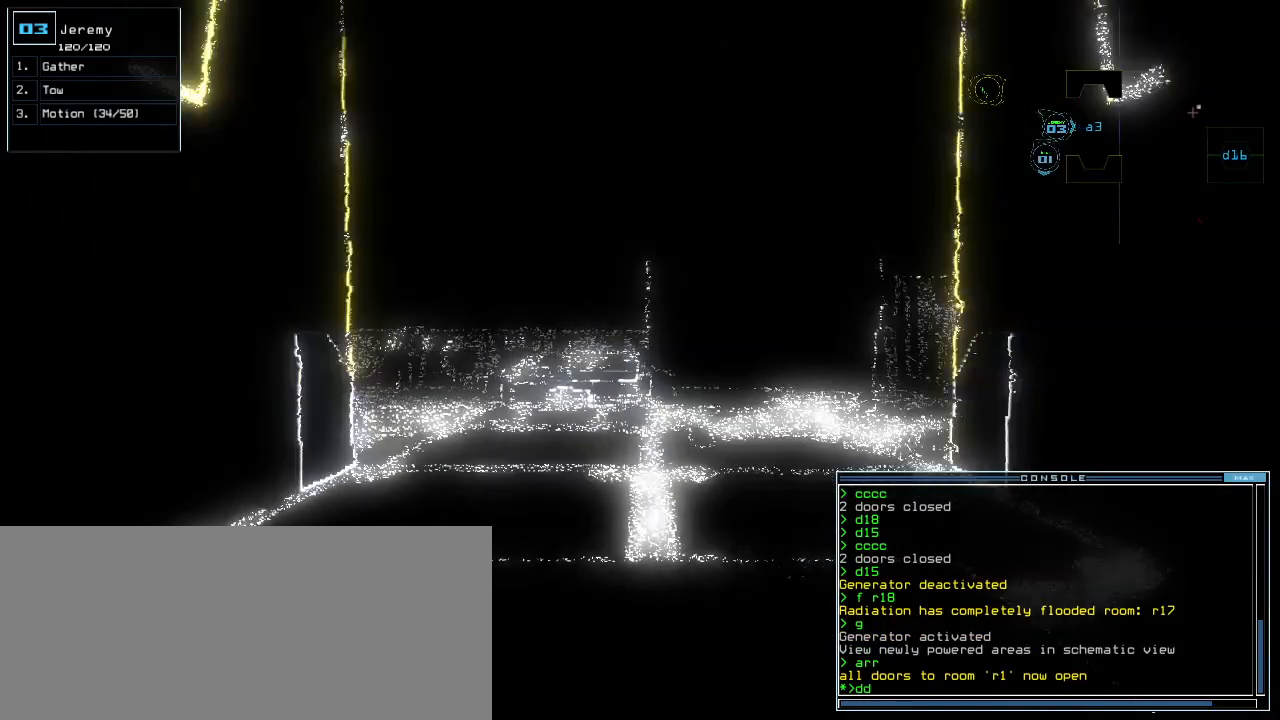
{"keys": ["4", "return"], "events": [[60, "d", "up"], [80, "space", "down"], [120, "a", "down"], [240, "a", "up"], [240, "space", "up"], [280, "down", "up"], [420, "4", "down"], [480, "return", "down"]]}
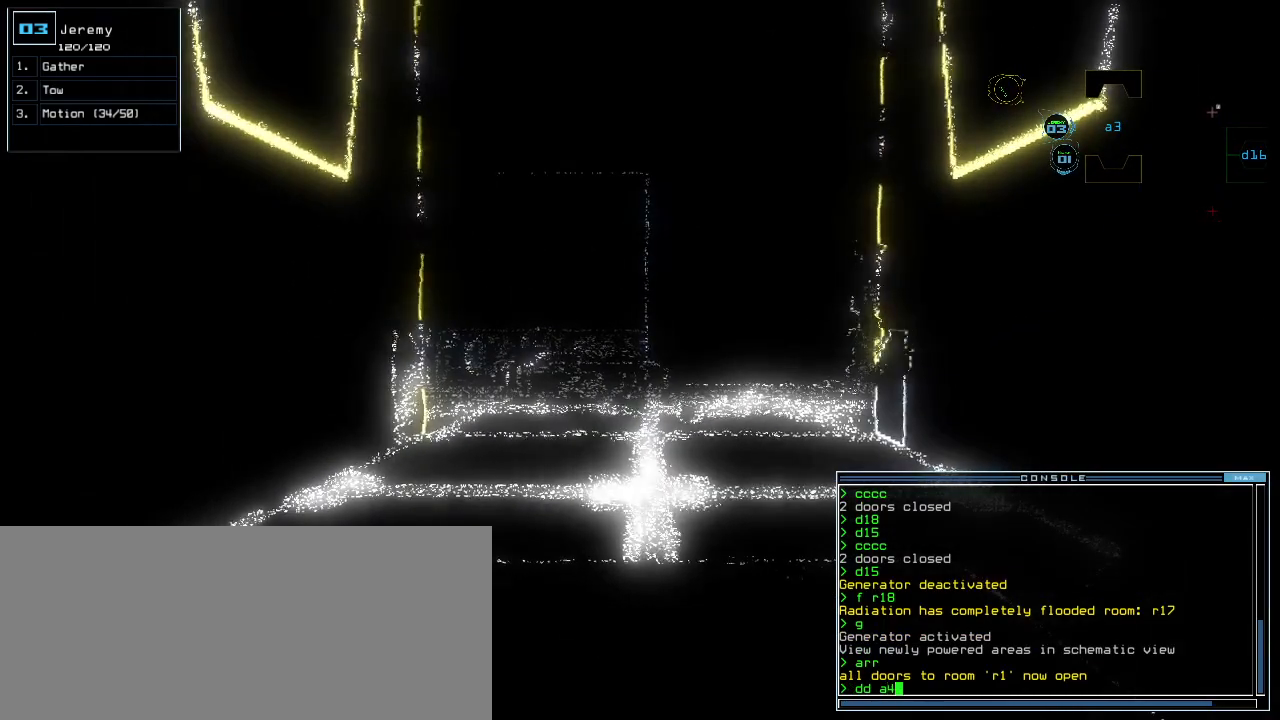
{"keys": [], "events": [[20, "4", "up"], [40, "return", "up"]]}
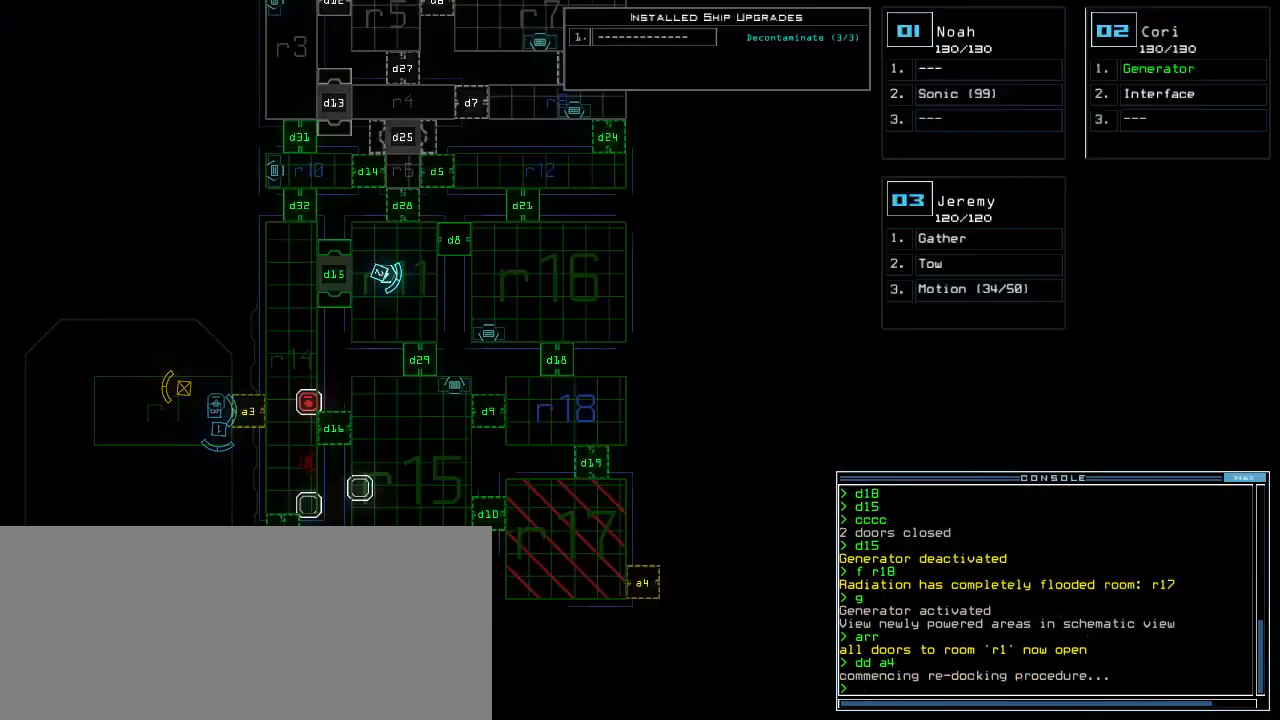
{"keys": [], "events": []}
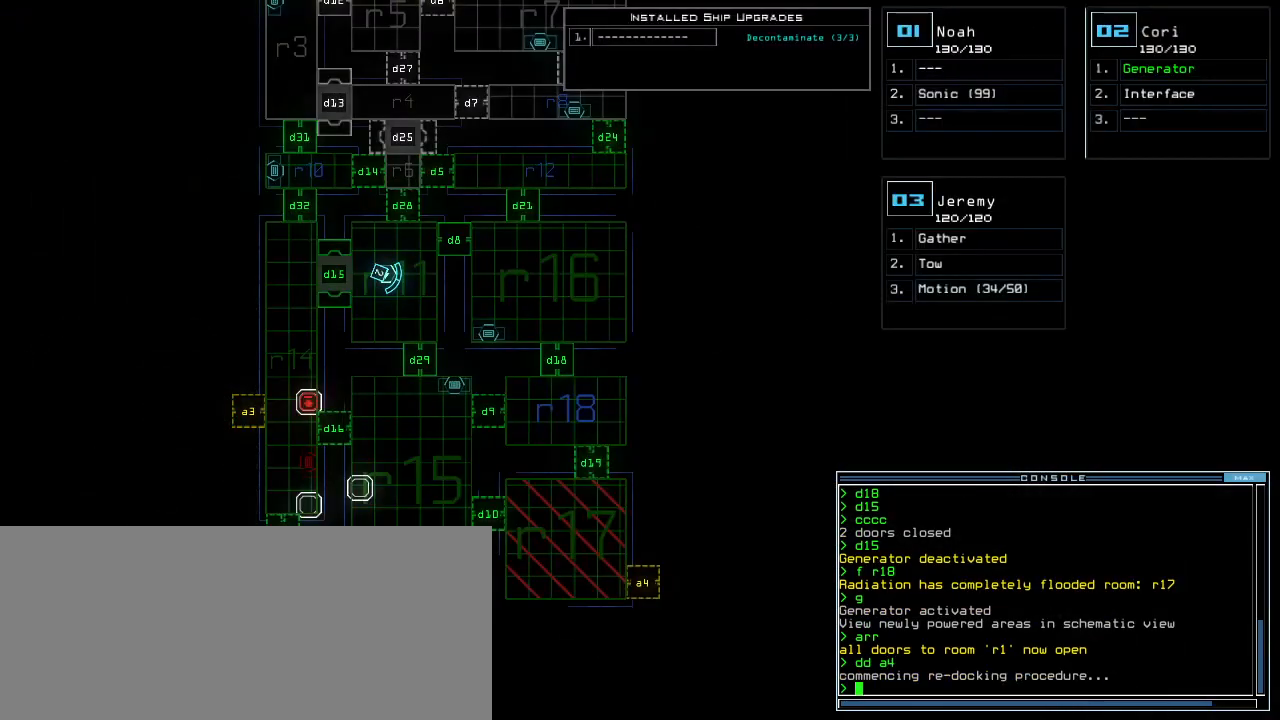
{"keys": [], "events": []}
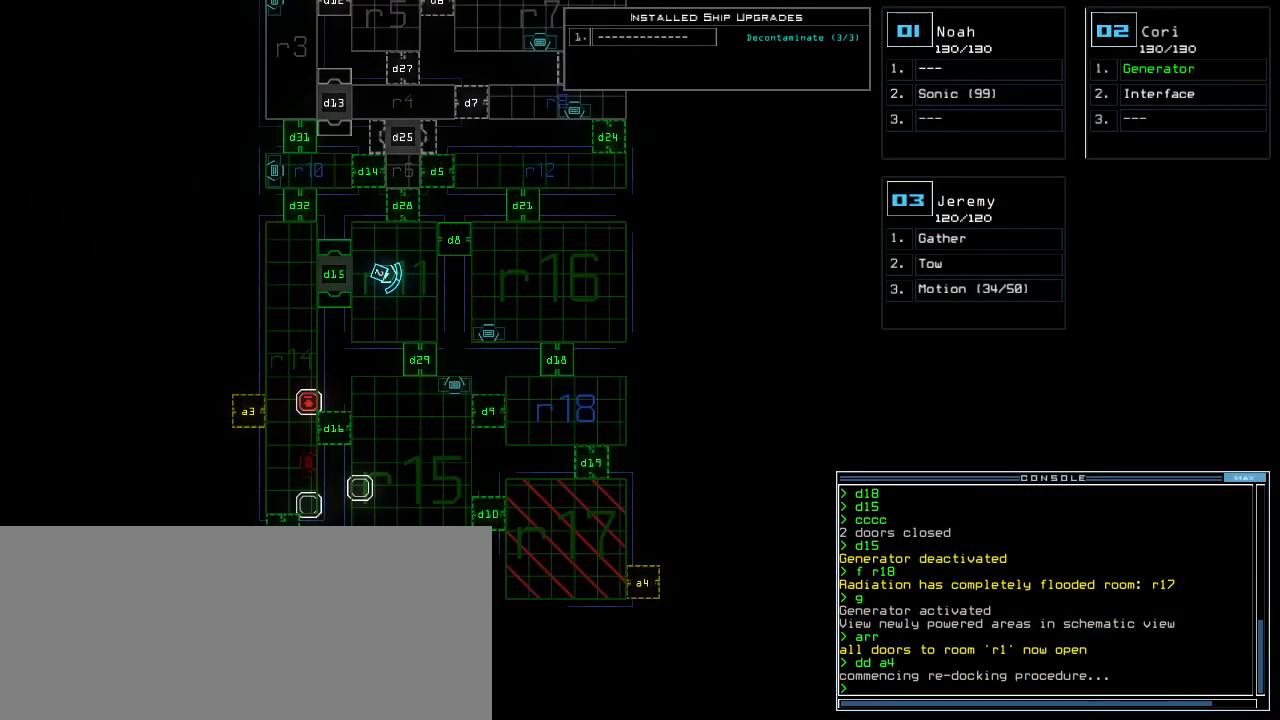
{"keys": [], "events": []}
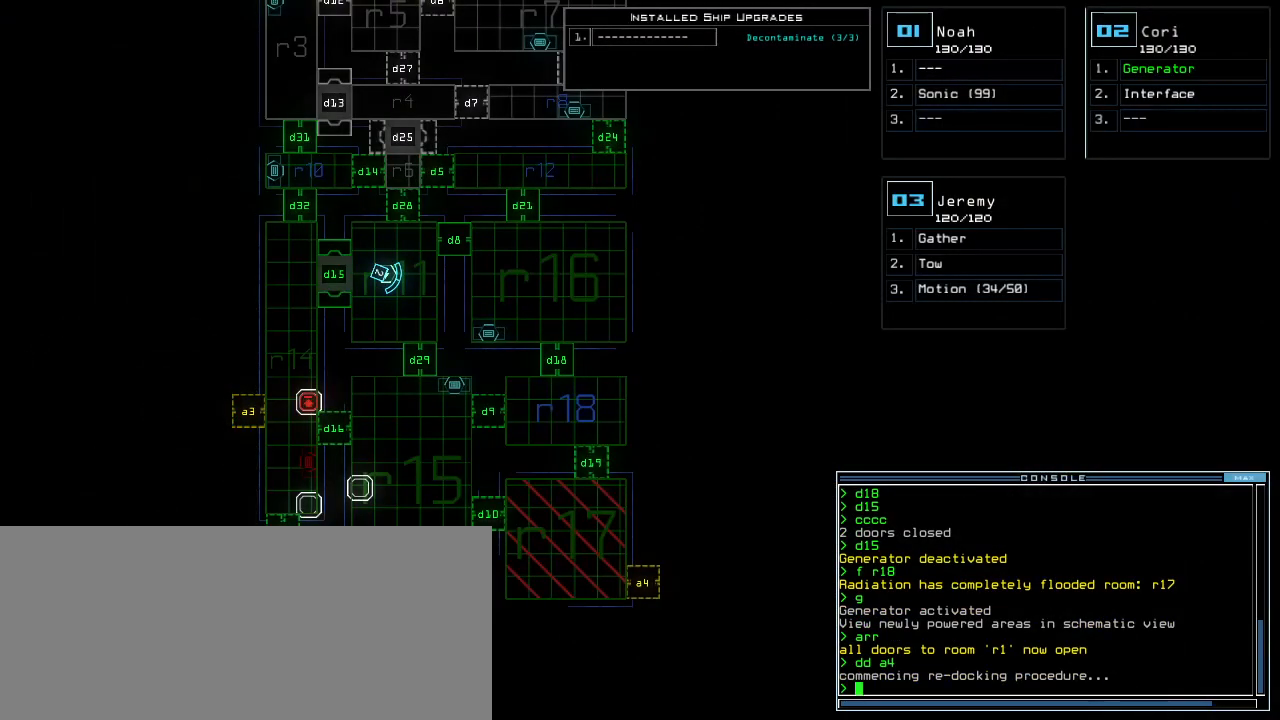
{"keys": [], "events": []}
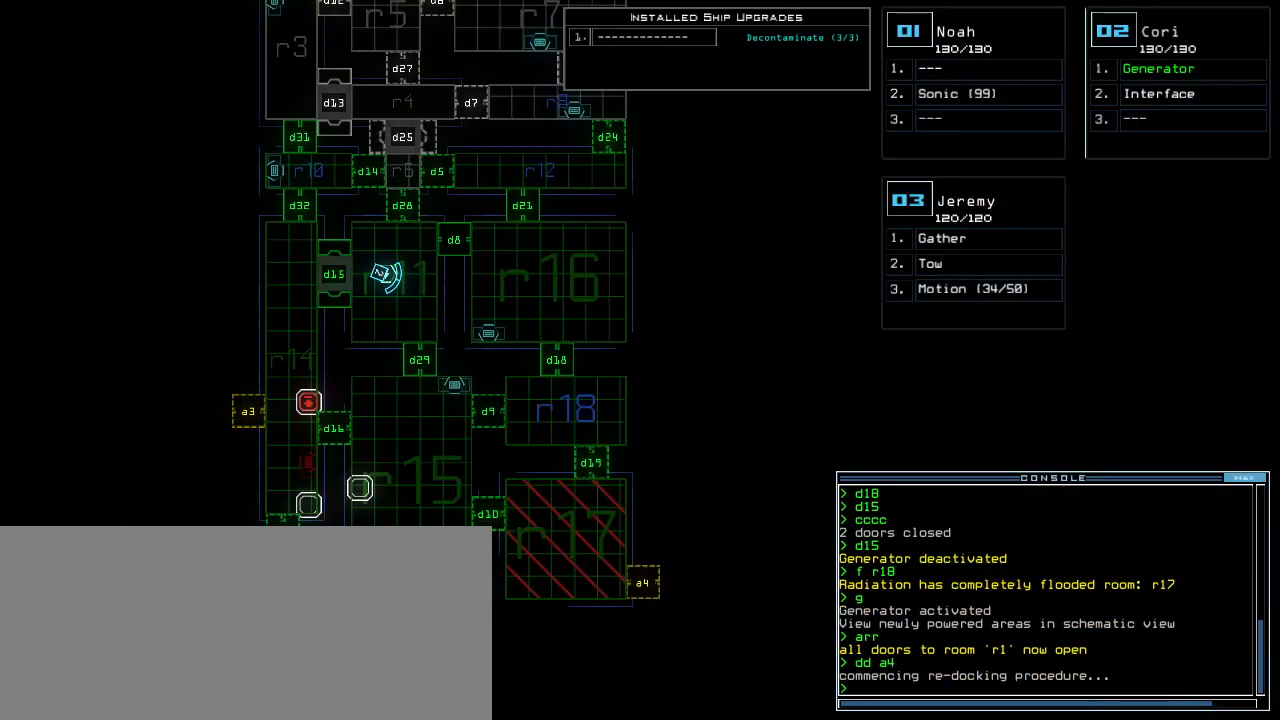
{"keys": [], "events": []}